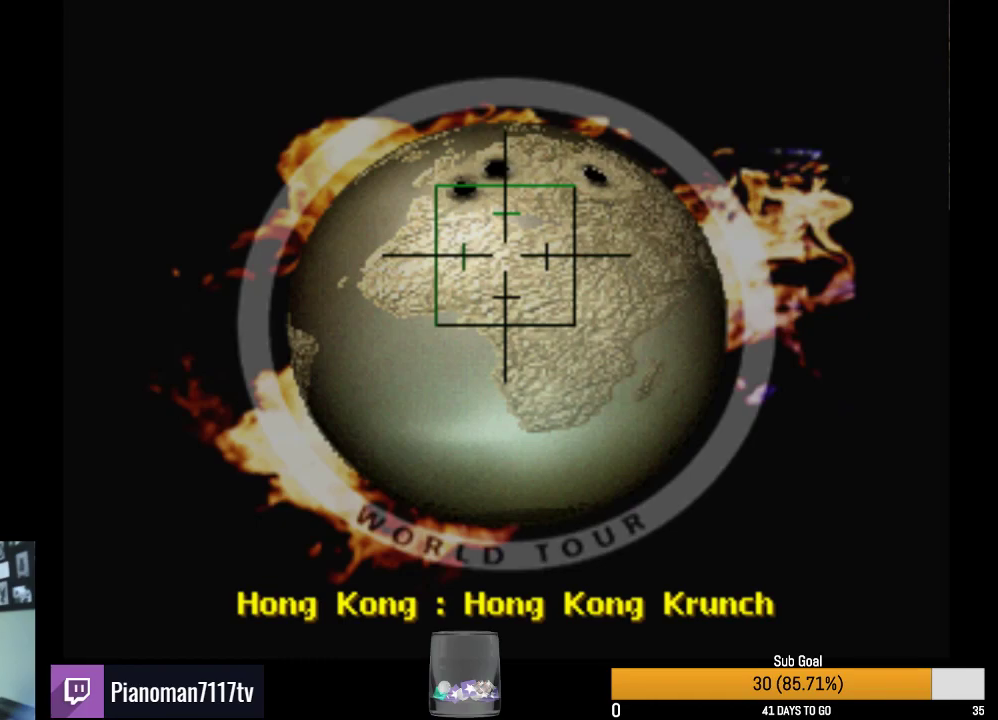
Gameplay with a controller (PlayStation layout); each line is a JSON object with the inputs held at the frame after it. "events" lists button and stick changes between this image and that frame as [ms after this image, input, new state], when the widget could be followed in between. Not read: left_stick right_stick.
{"buttons": ["R2"], "events": []}
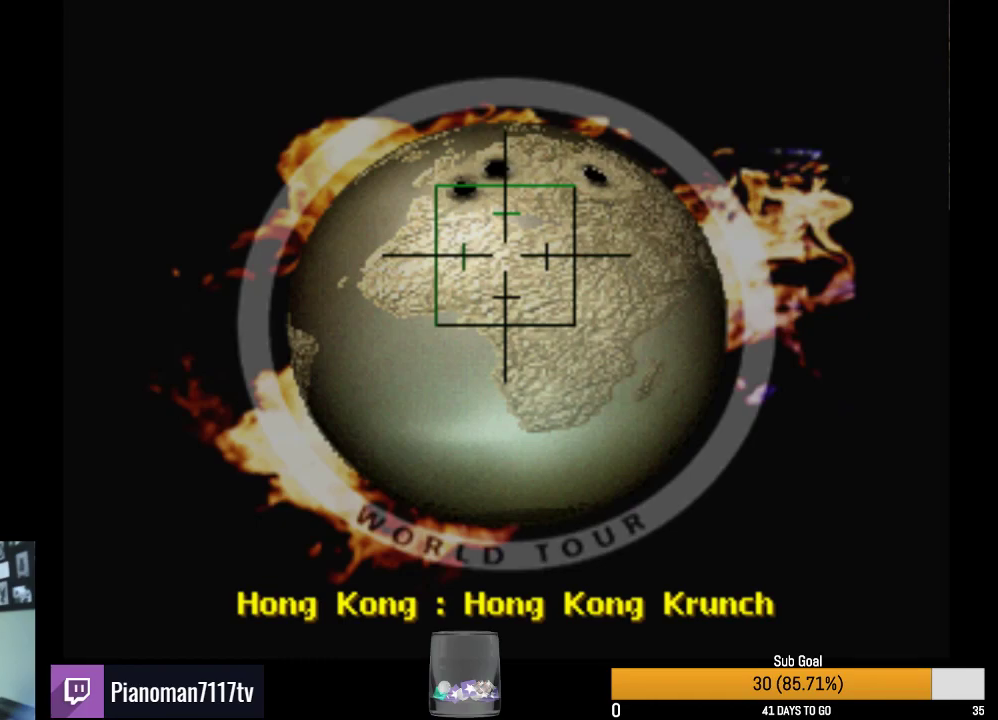
{"buttons": ["R2"], "events": []}
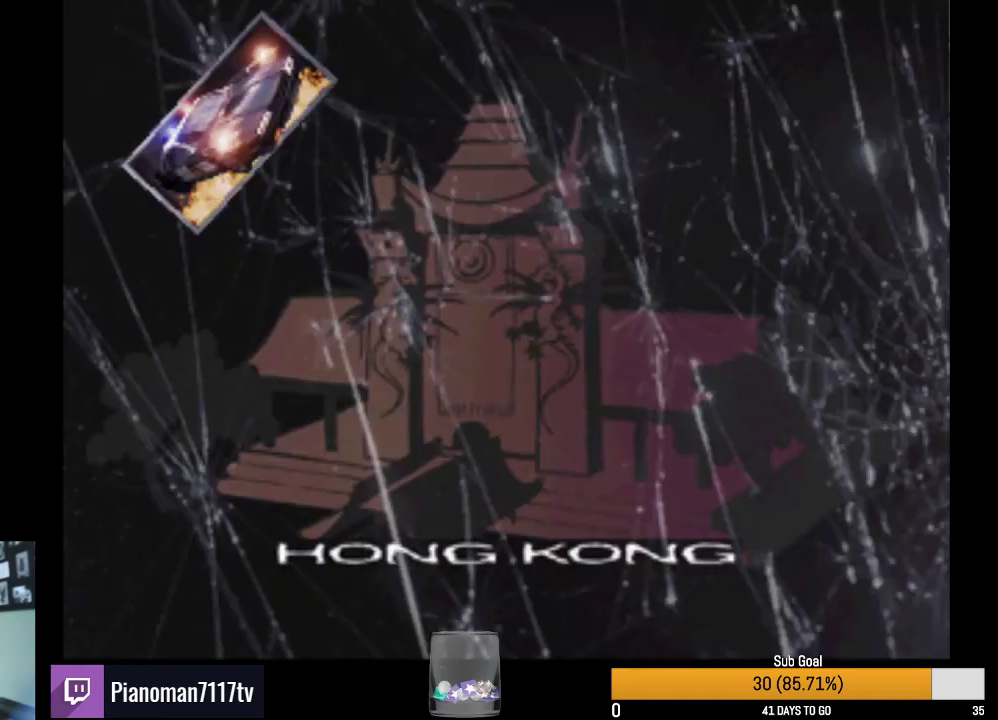
{"buttons": ["R2"], "events": []}
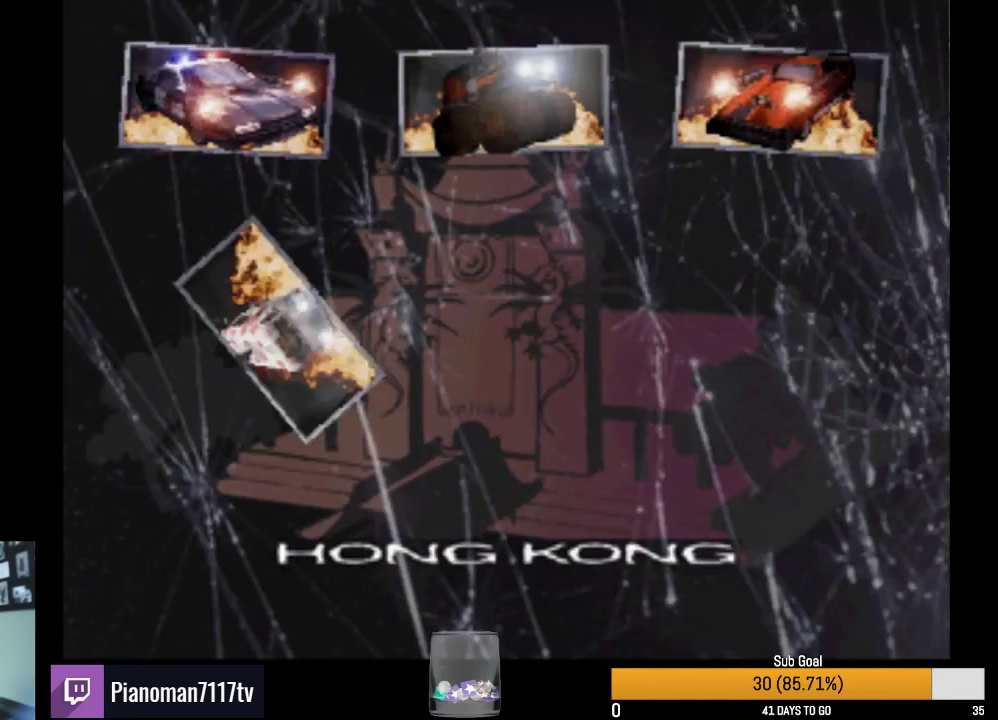
{"buttons": ["R2"], "events": []}
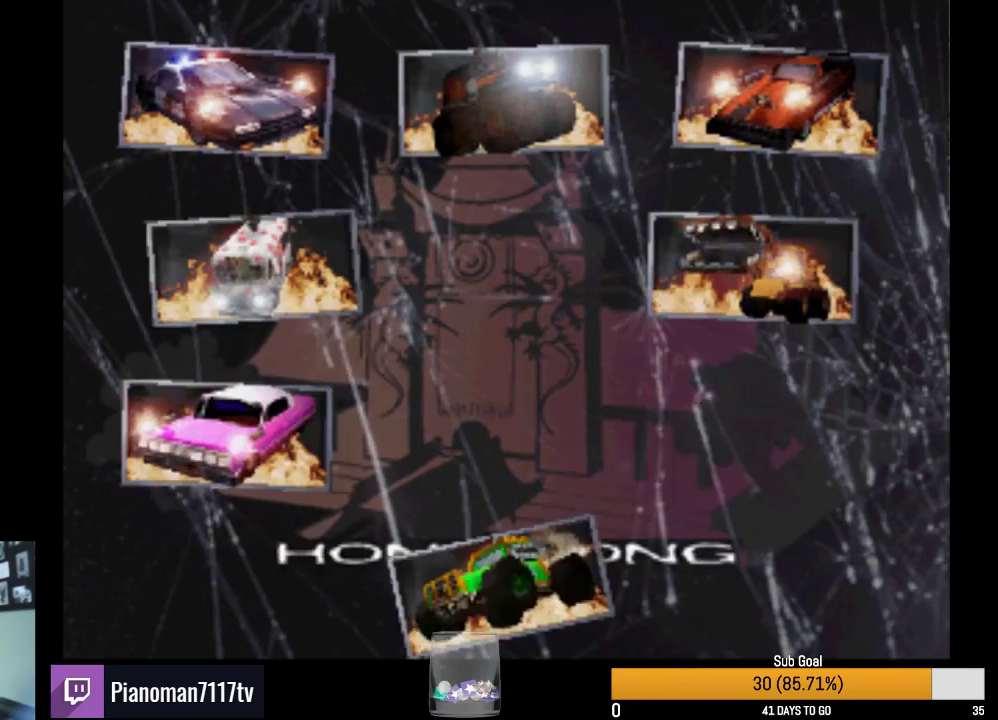
{"buttons": ["R2"], "events": []}
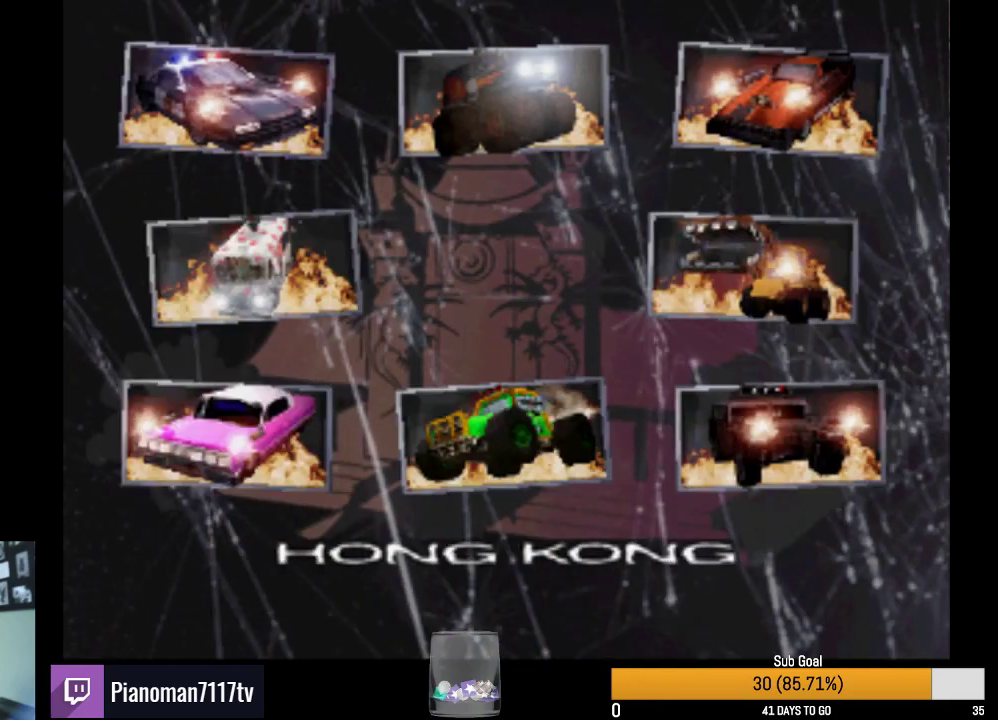
{"buttons": ["R2"], "events": []}
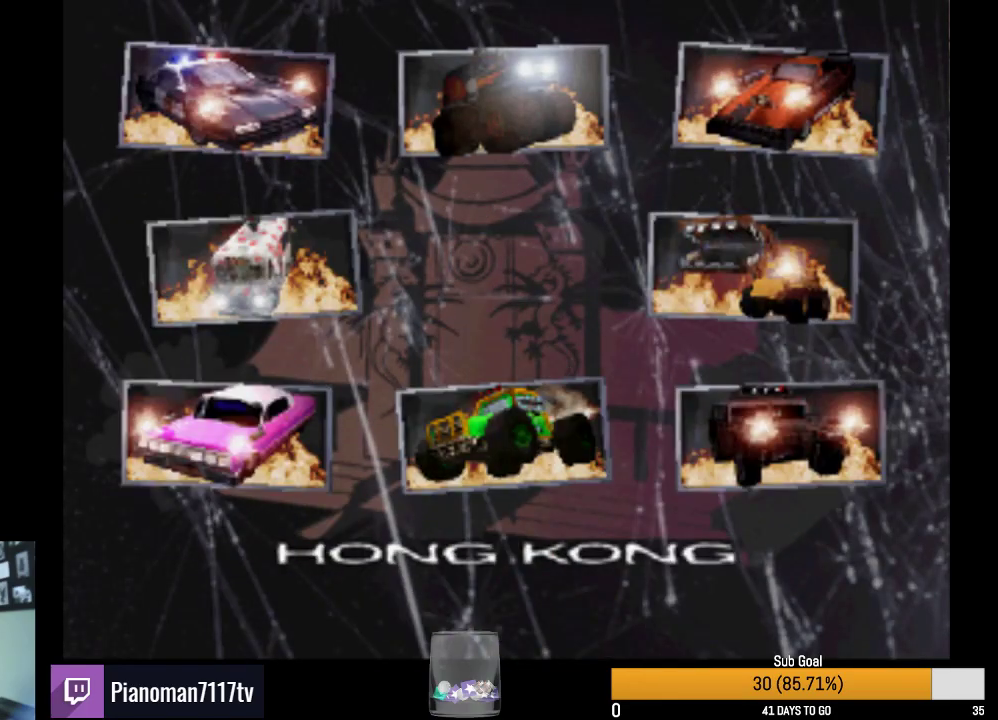
{"buttons": ["R2"], "events": []}
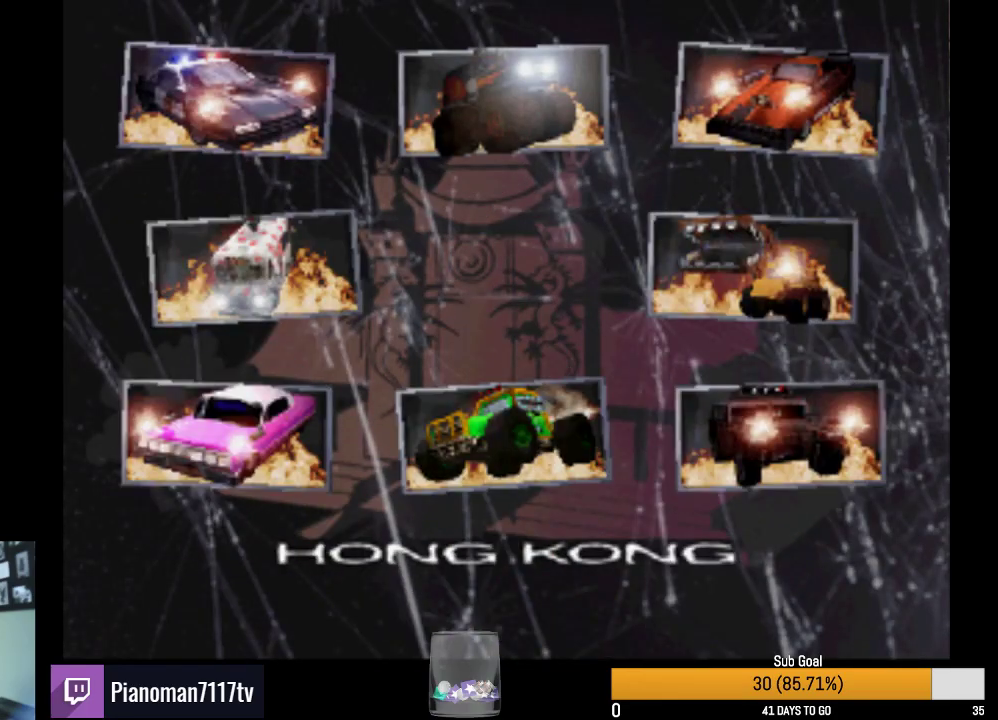
{"buttons": ["R2"], "events": []}
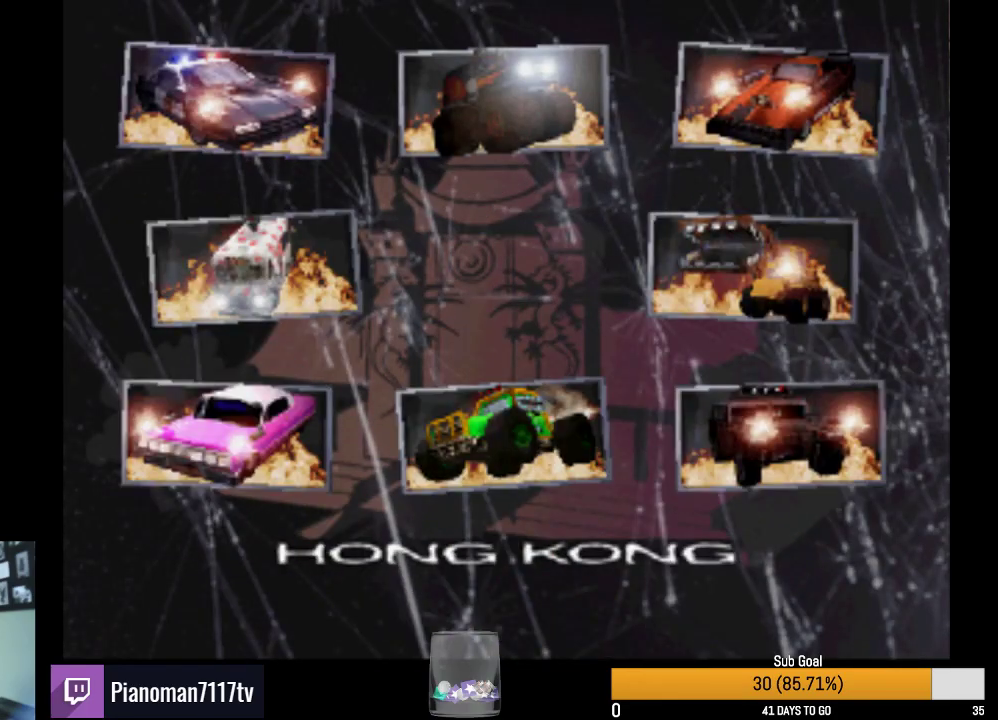
{"buttons": ["R2"], "events": []}
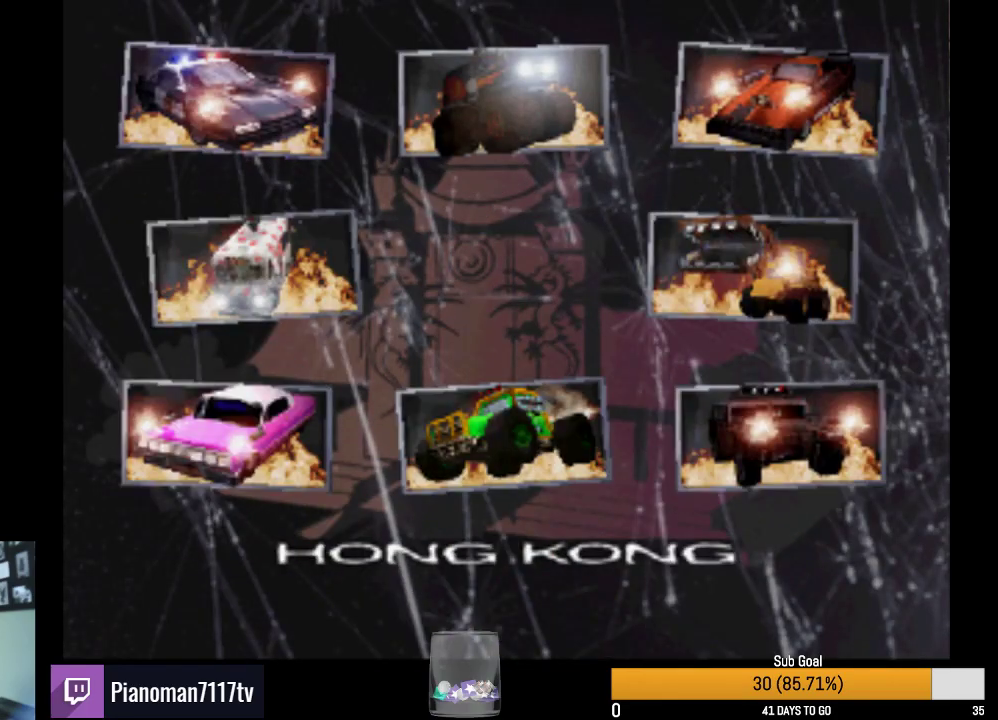
{"buttons": ["R2"], "events": []}
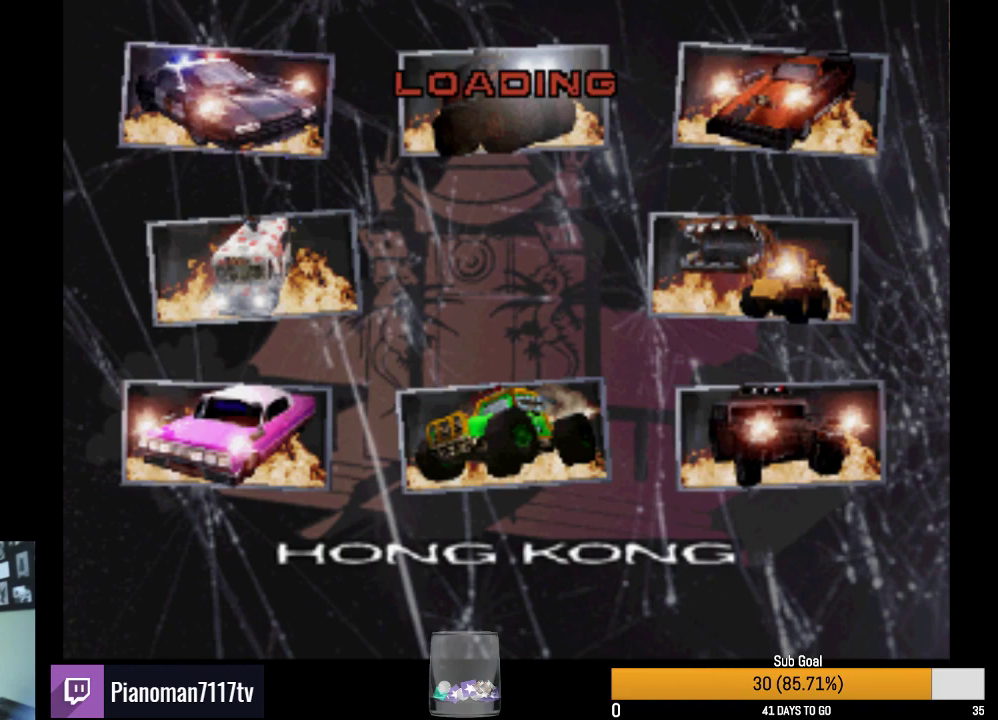
{"buttons": ["R2"], "events": []}
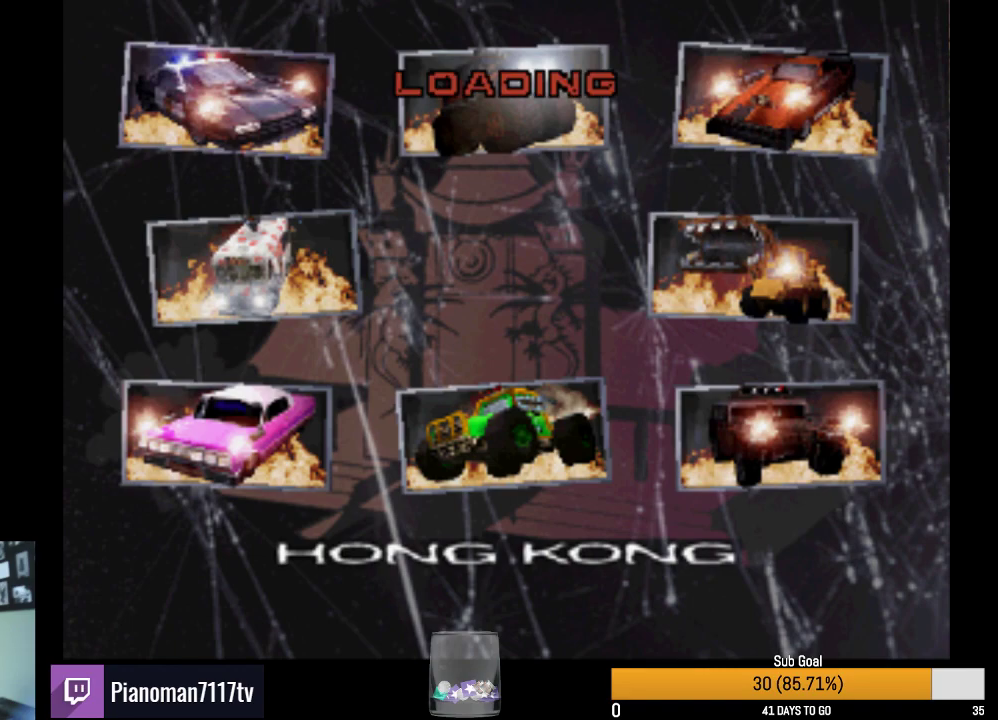
{"buttons": ["R2"], "events": []}
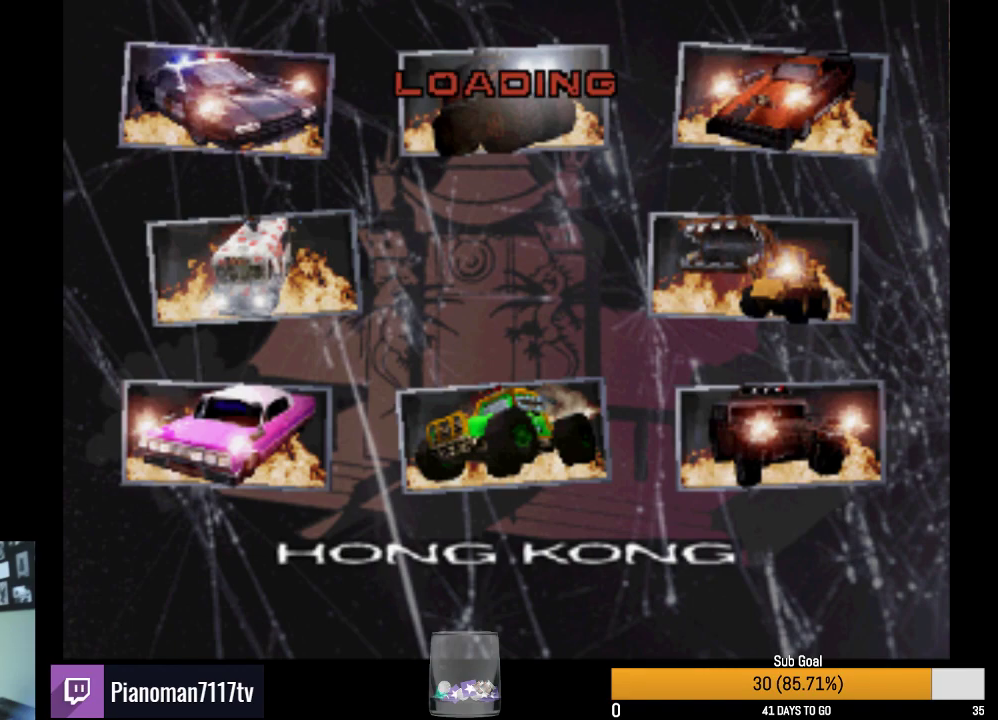
{"buttons": ["R2"], "events": []}
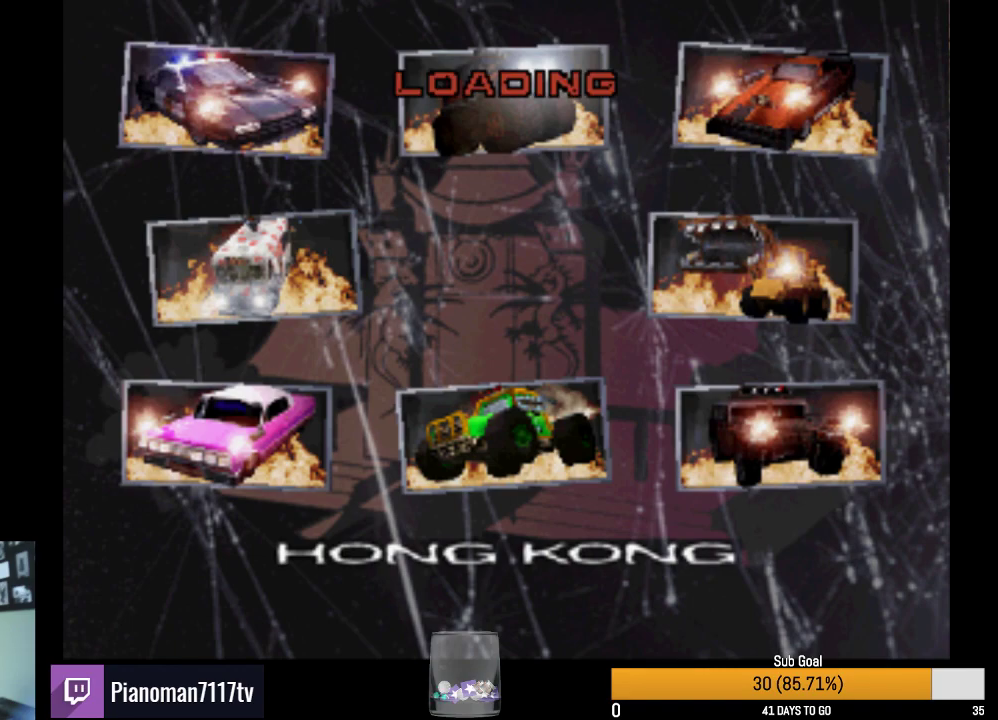
{"buttons": ["R2"], "events": []}
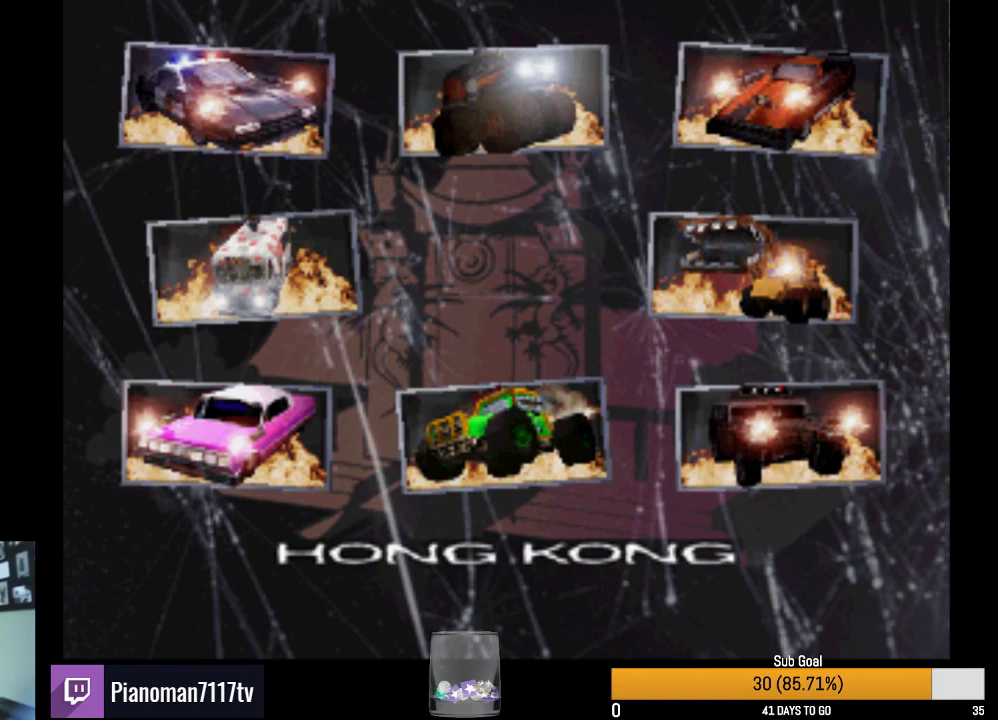
{"buttons": ["R2"], "events": []}
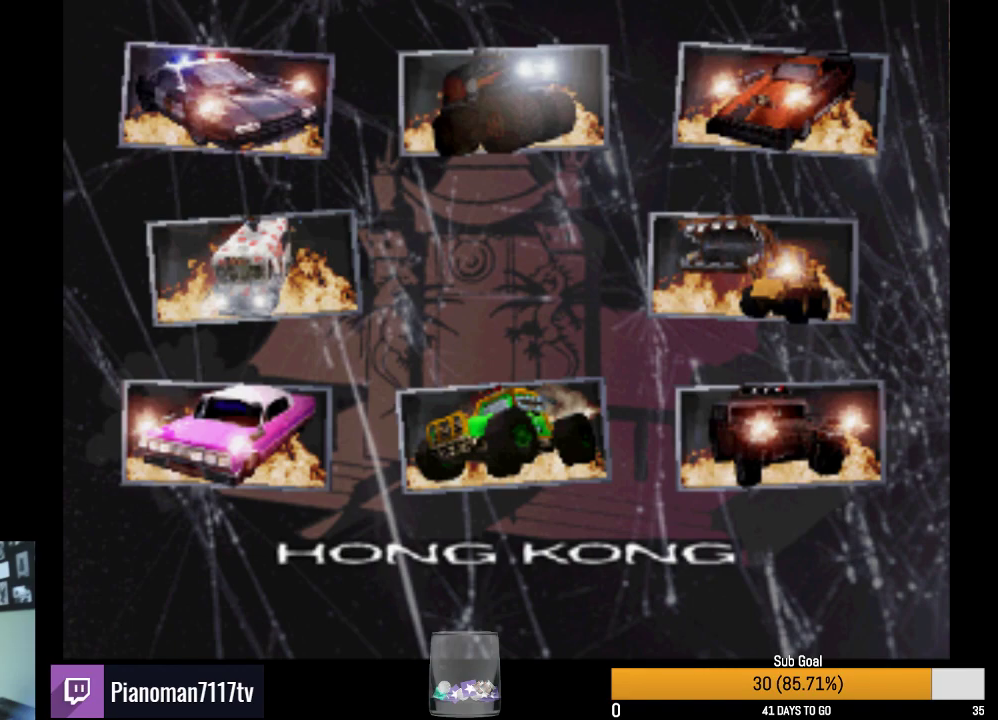
{"buttons": ["R2"], "events": []}
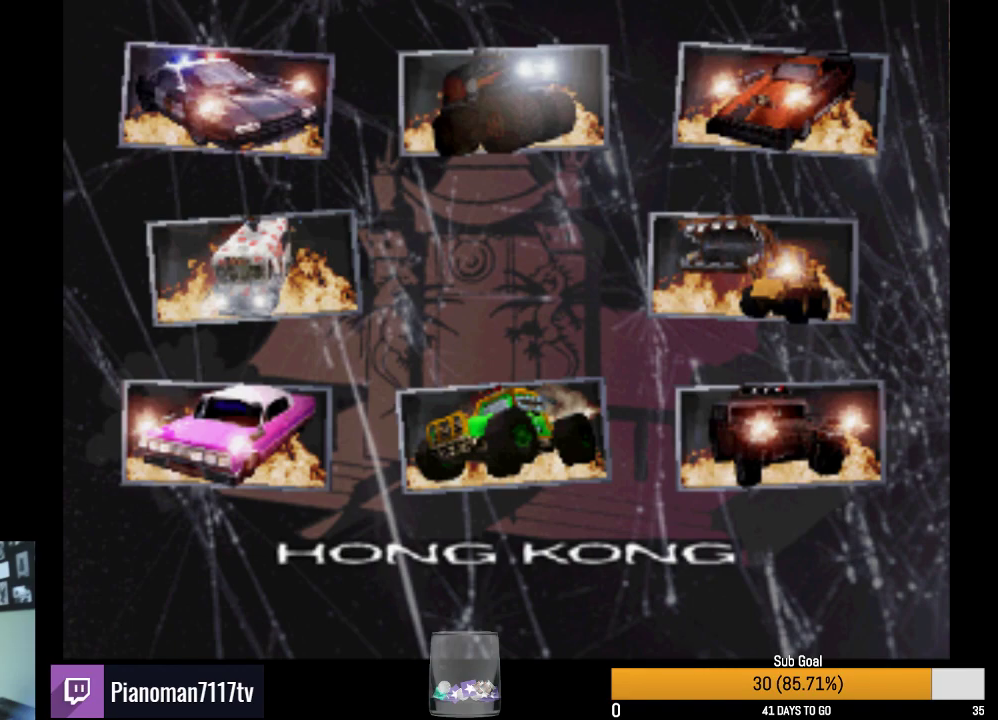
{"buttons": ["R2"], "events": []}
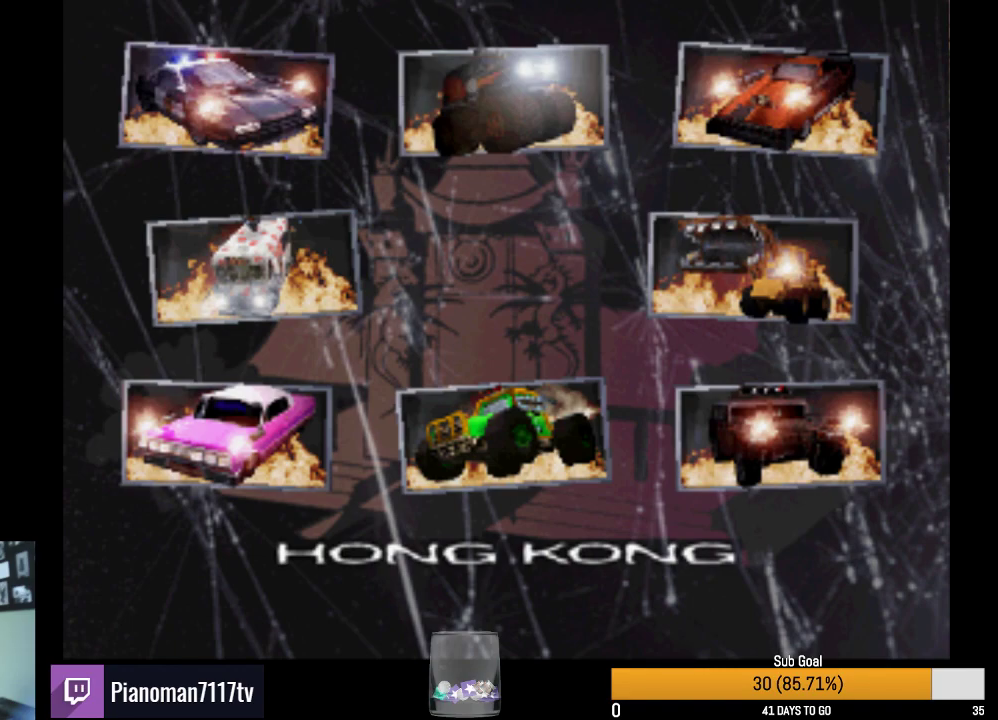
{"buttons": ["R2"], "events": []}
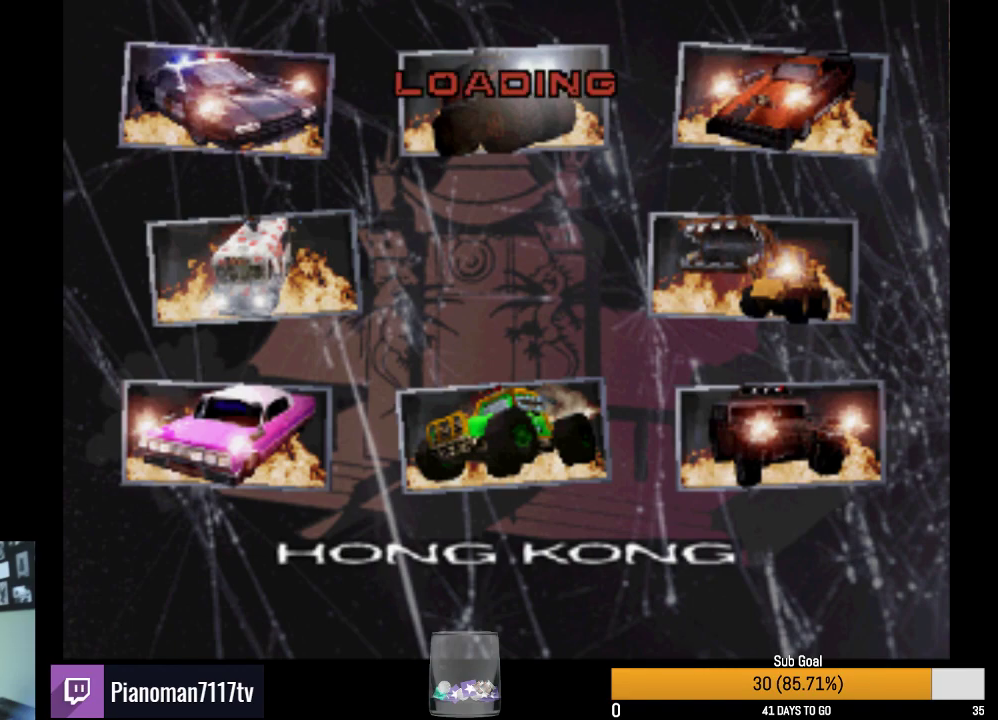
{"buttons": ["R2"], "events": []}
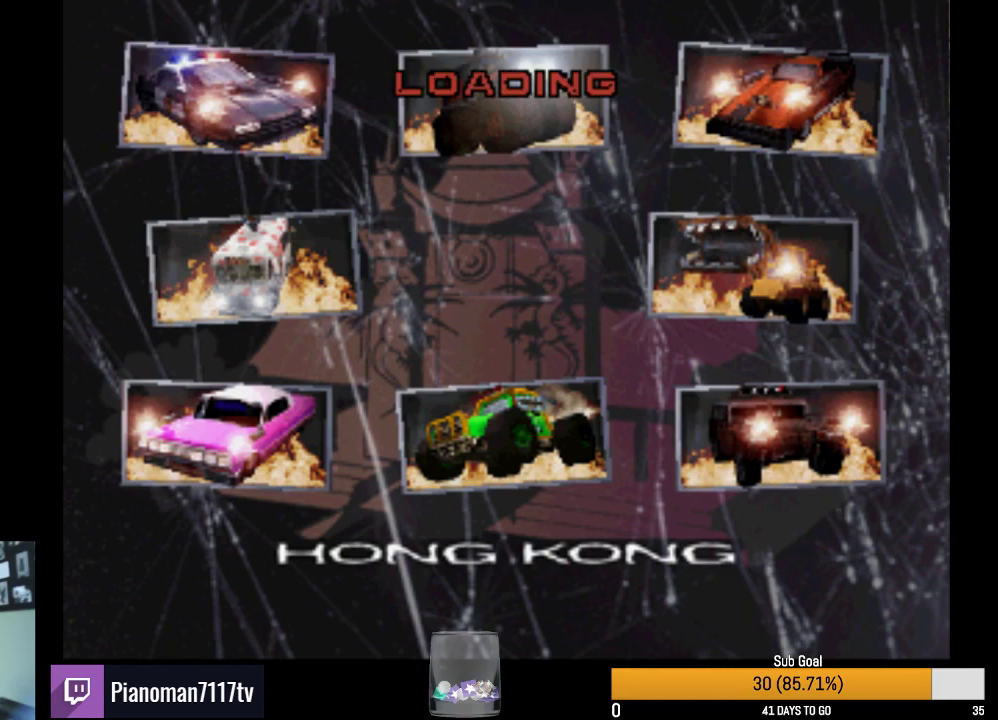
{"buttons": ["R2"], "events": []}
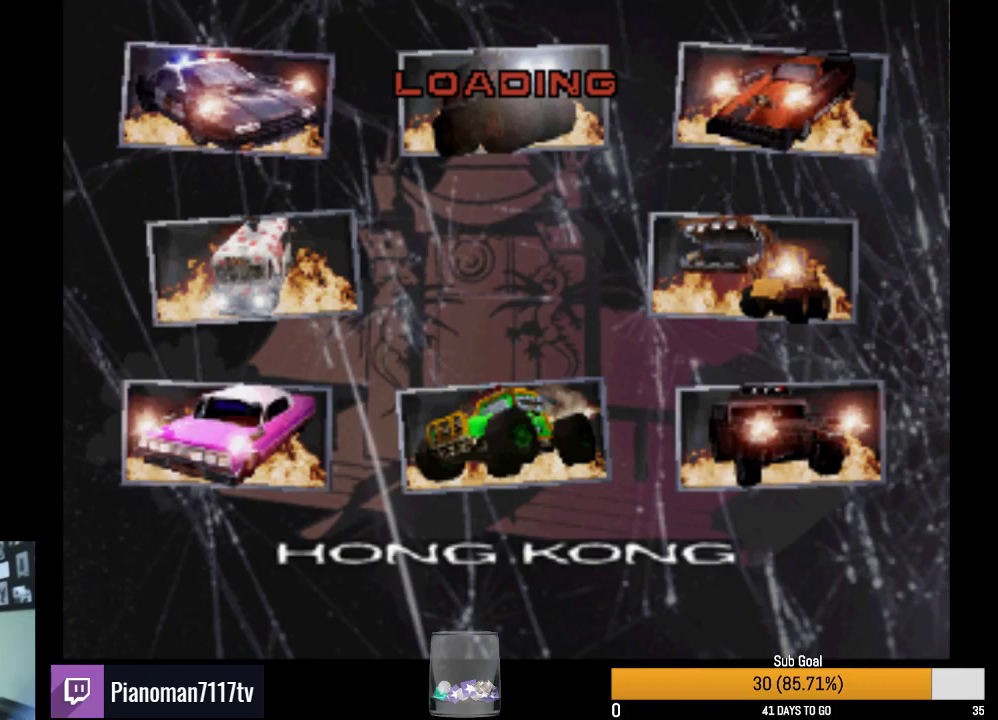
{"buttons": ["SQUARE", "R2"], "events": [[300, "SQUARE", "down"]]}
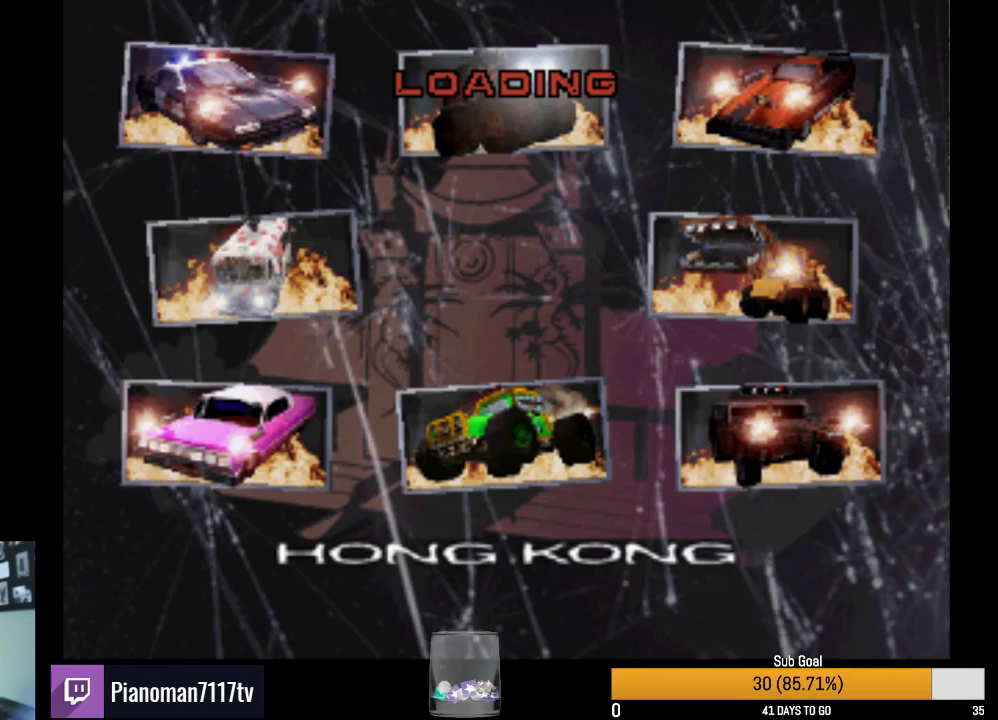
{"buttons": ["SQUARE", "R2"], "events": []}
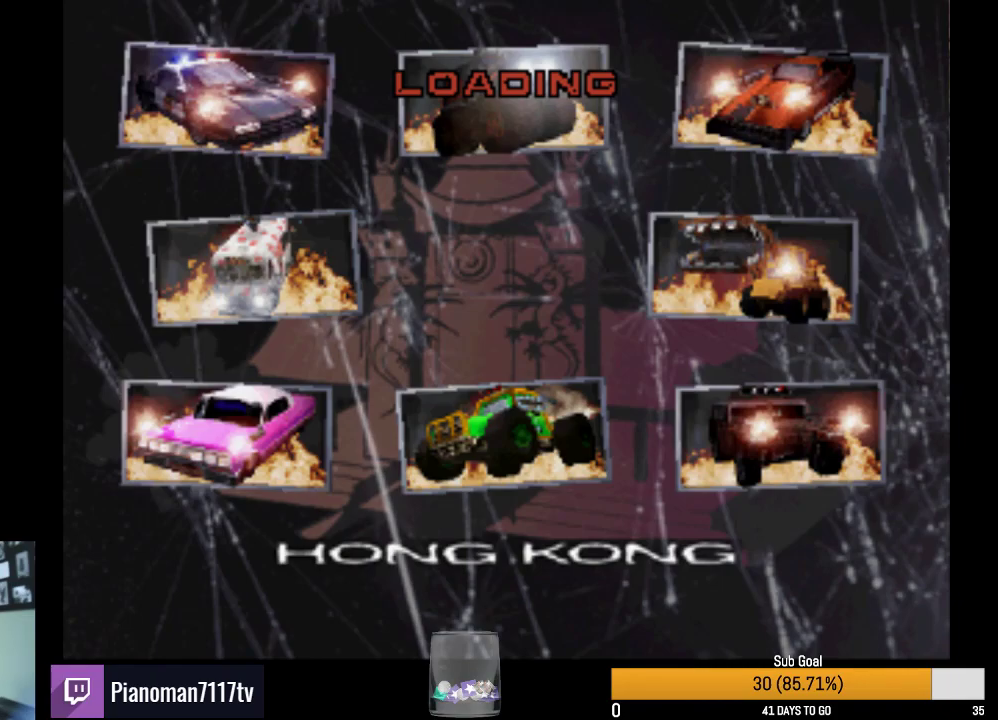
{"buttons": ["SQUARE", "R2"], "events": []}
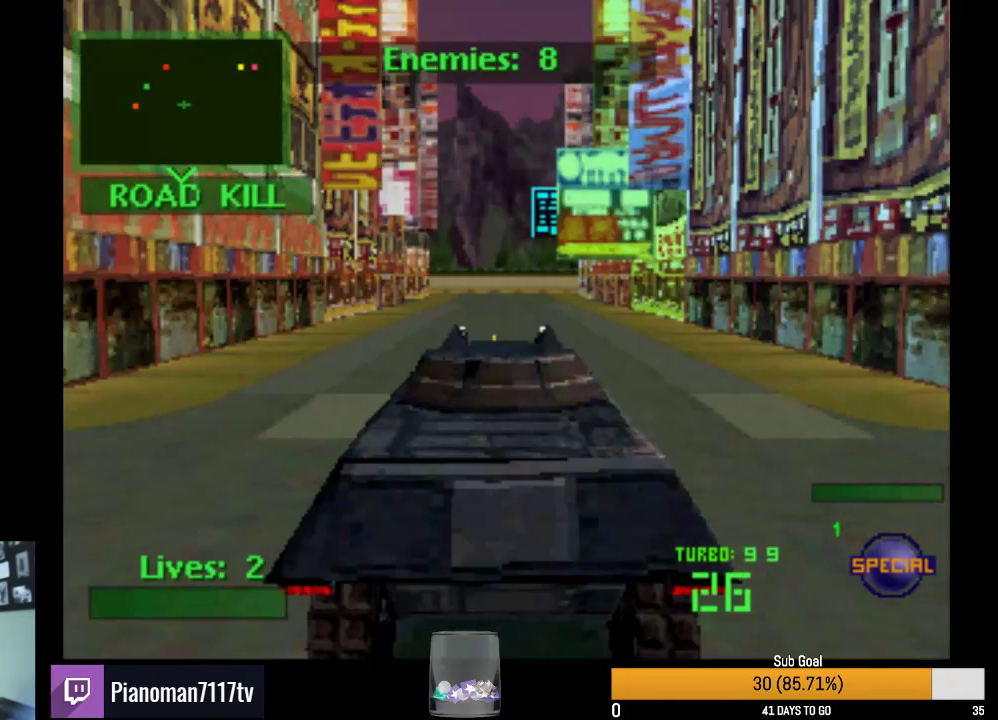
{"buttons": ["SQUARE", "R2"], "events": [[100, "L2", "down"], [283, "L2", "up"]]}
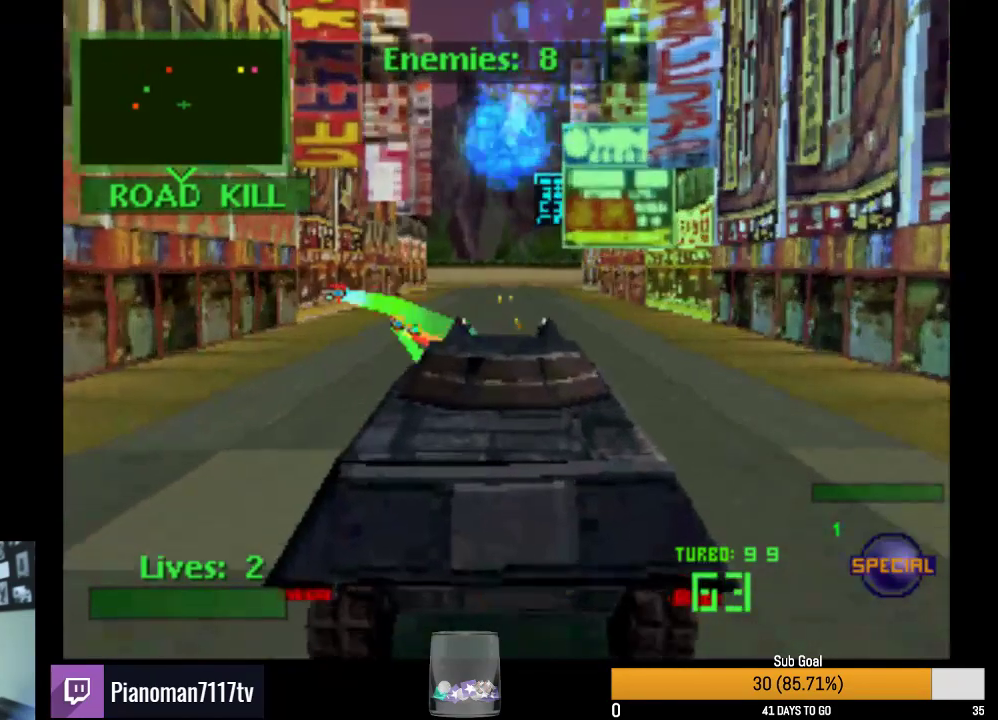
{"buttons": ["SQUARE", "R2"], "events": []}
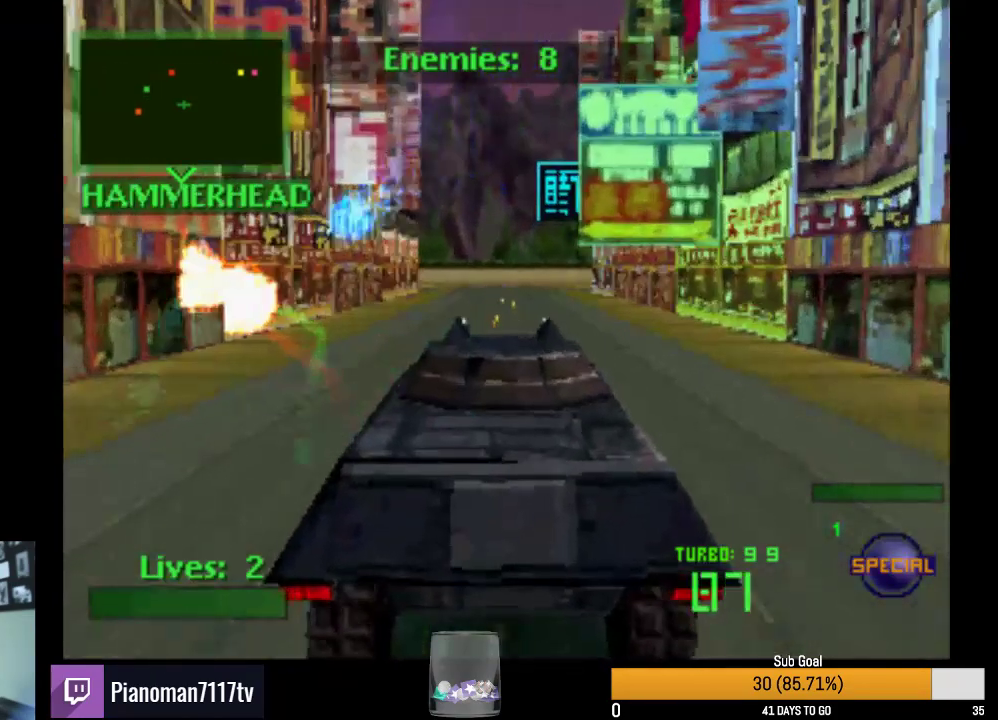
{"buttons": ["SQUARE", "L2", "R2"], "events": [[300, "L2", "down"]]}
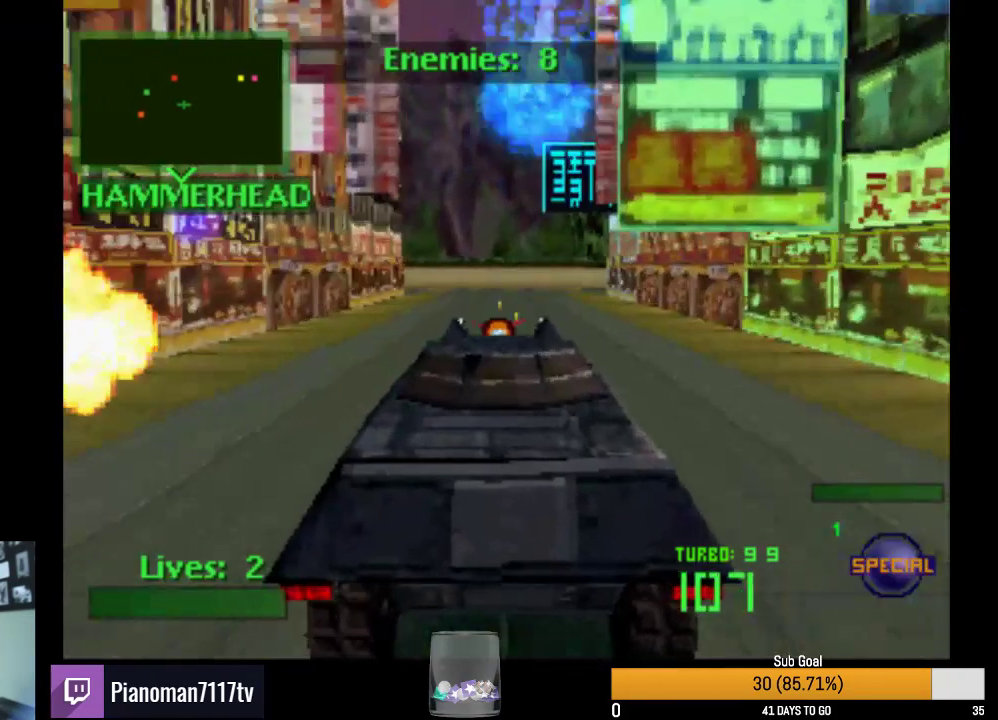
{"buttons": ["SQUARE", "R2"], "events": [[33, "L2", "up"]]}
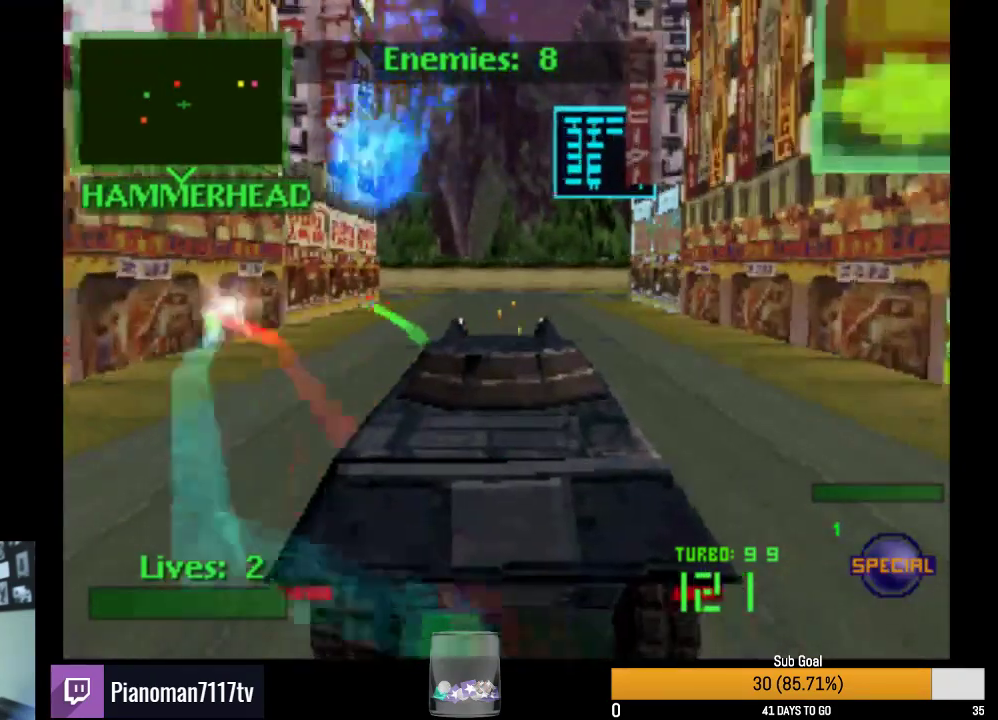
{"buttons": ["SQUARE", "R2"], "events": []}
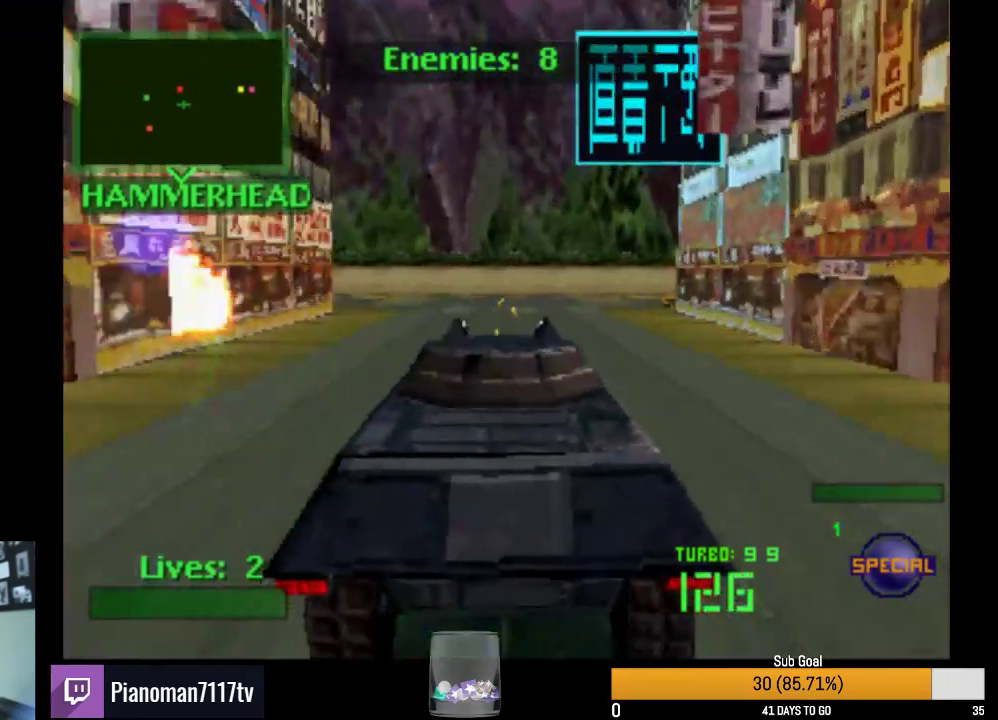
{"buttons": ["R2"], "events": [[250, "SQUARE", "up"]]}